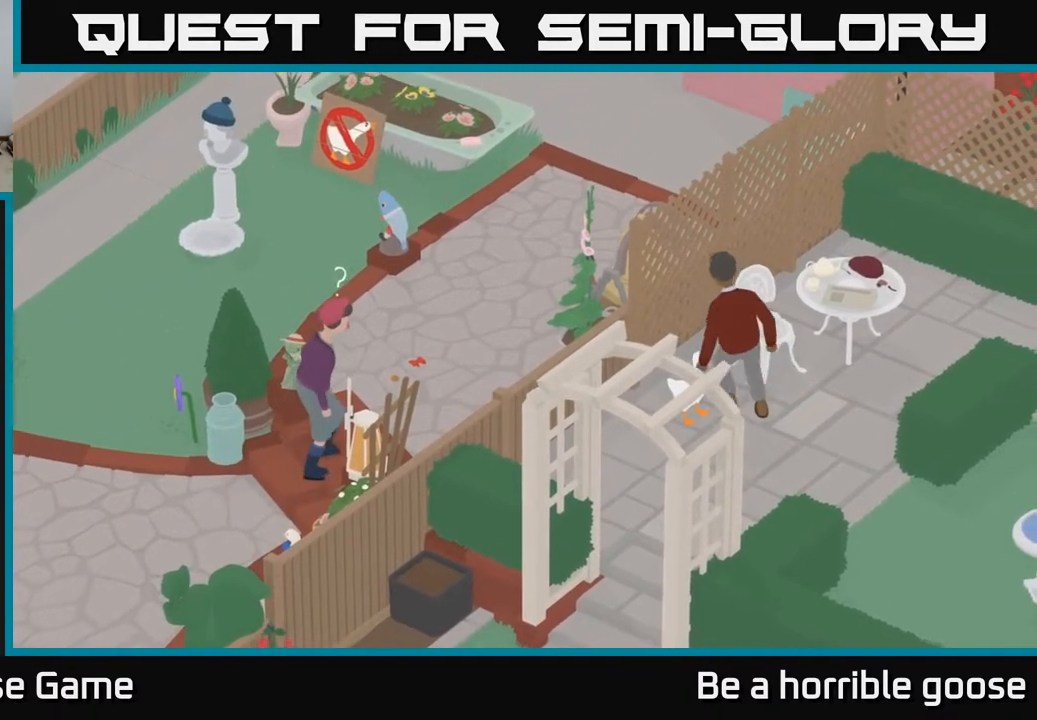
Gameplay with a controller (Xbox layout); each line is a JSON object with the inputs held at the frame after it. "events" lists button and stick changes between this image and that frame as [ms after this image, input, new state], when the widget could be followed in between.
{"buttons": [], "left_stick": "center", "right_stick": "center", "events": []}
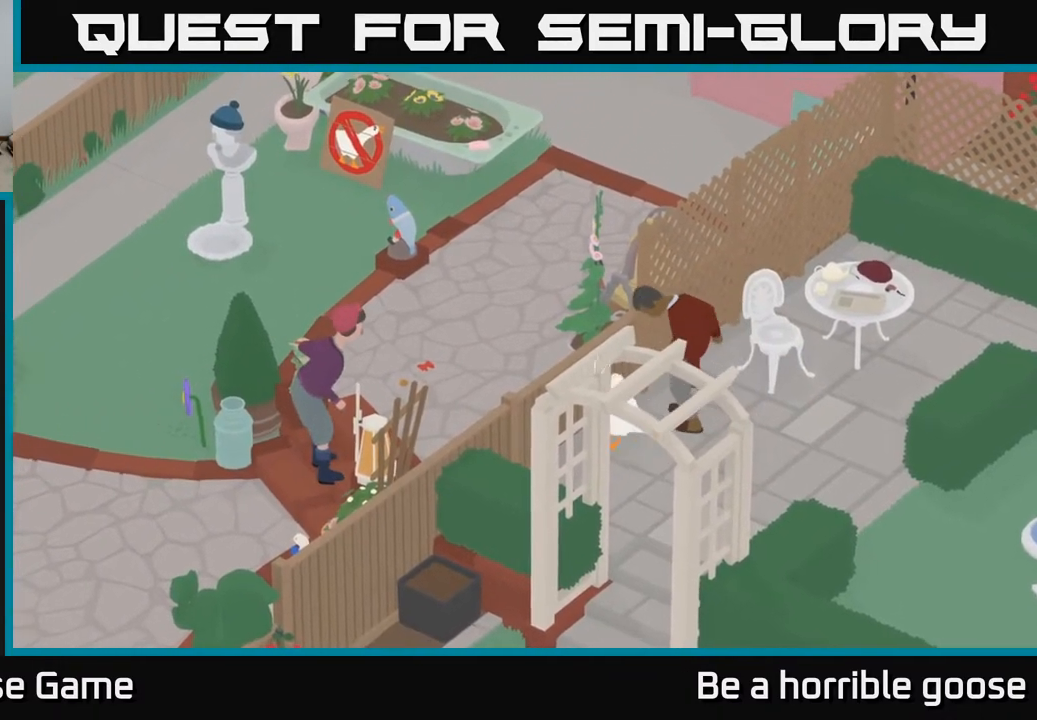
{"buttons": [], "left_stick": "up-right", "right_stick": "center", "events": [[333, "left_stick", "right"], [383, "left_stick", "up-right"]]}
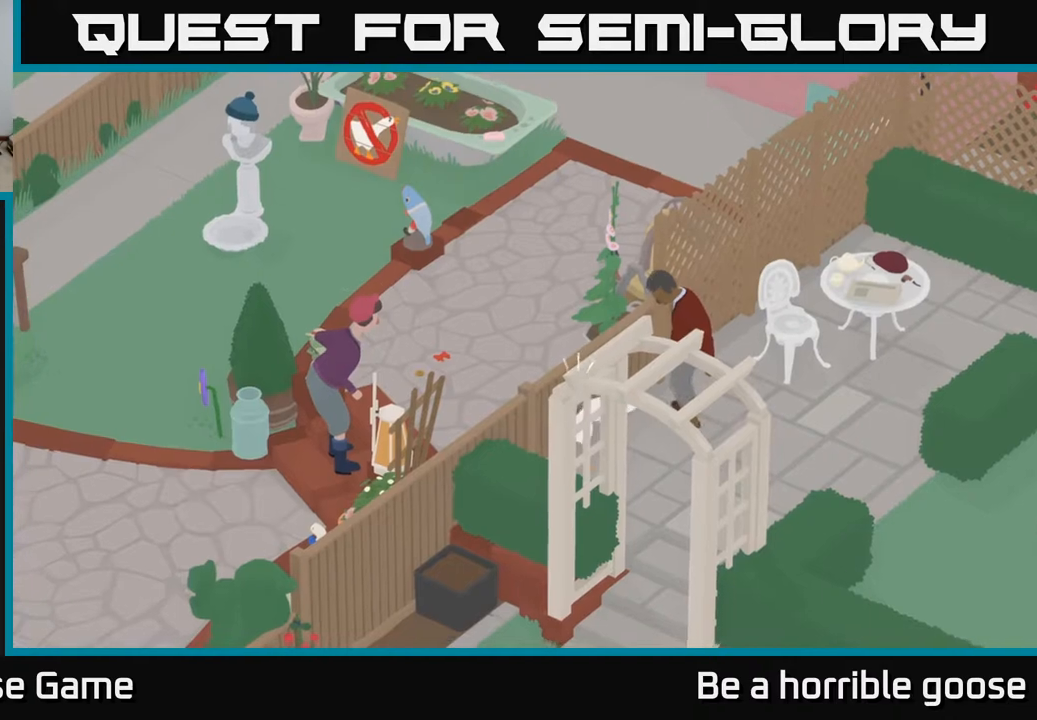
{"buttons": [], "left_stick": "up-right", "right_stick": "center", "events": []}
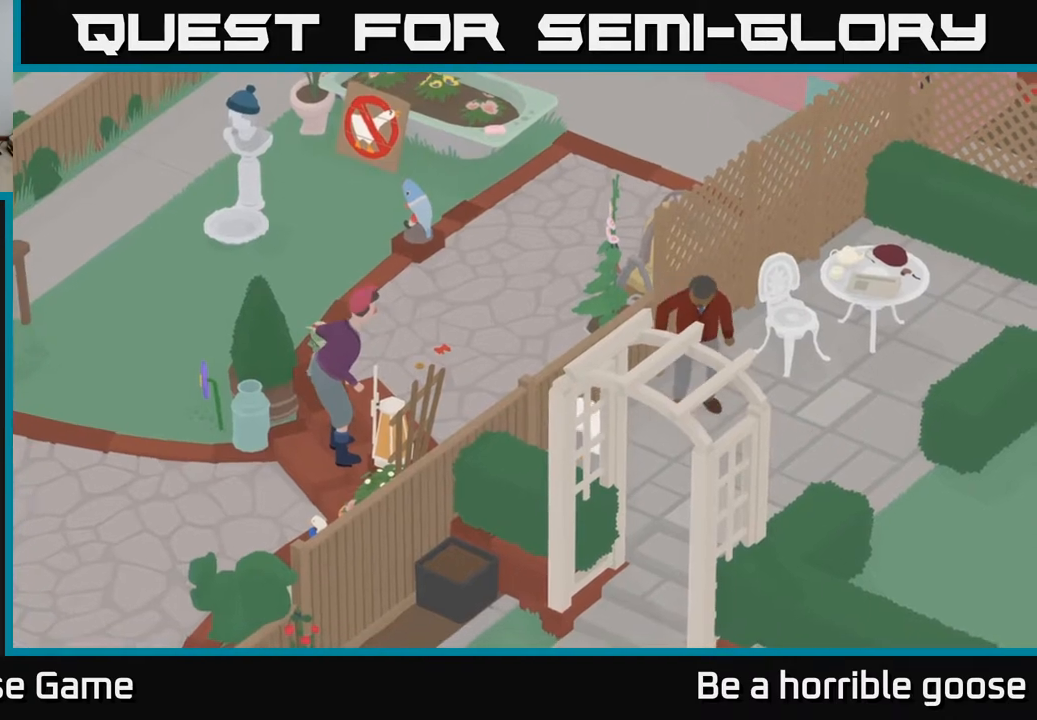
{"buttons": [], "left_stick": "center", "right_stick": "center", "events": [[317, "left_stick", "center"]]}
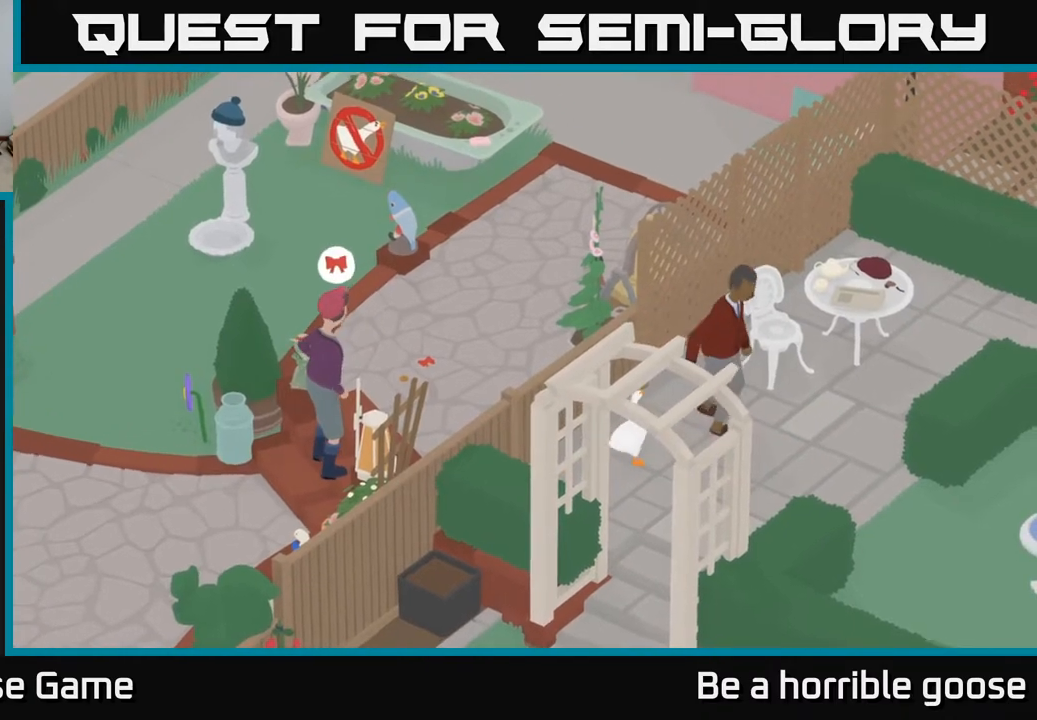
{"buttons": [], "left_stick": "center", "right_stick": "center", "events": [[200, "left_stick", "right"], [483, "left_stick", "center"]]}
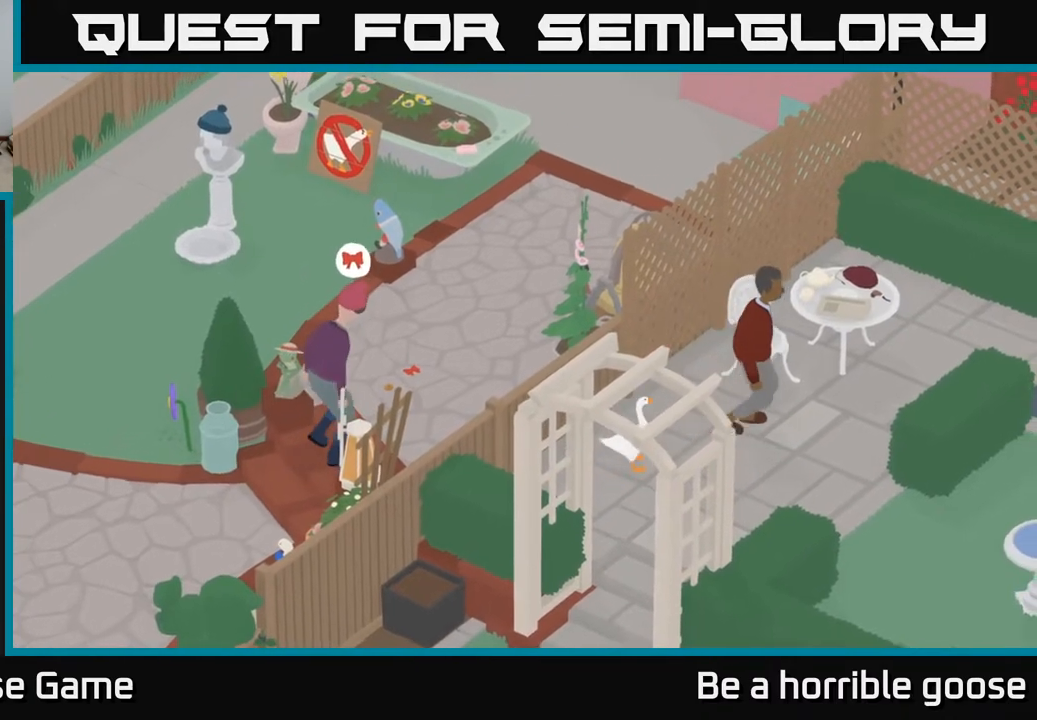
{"buttons": [], "left_stick": "center", "right_stick": "center", "events": []}
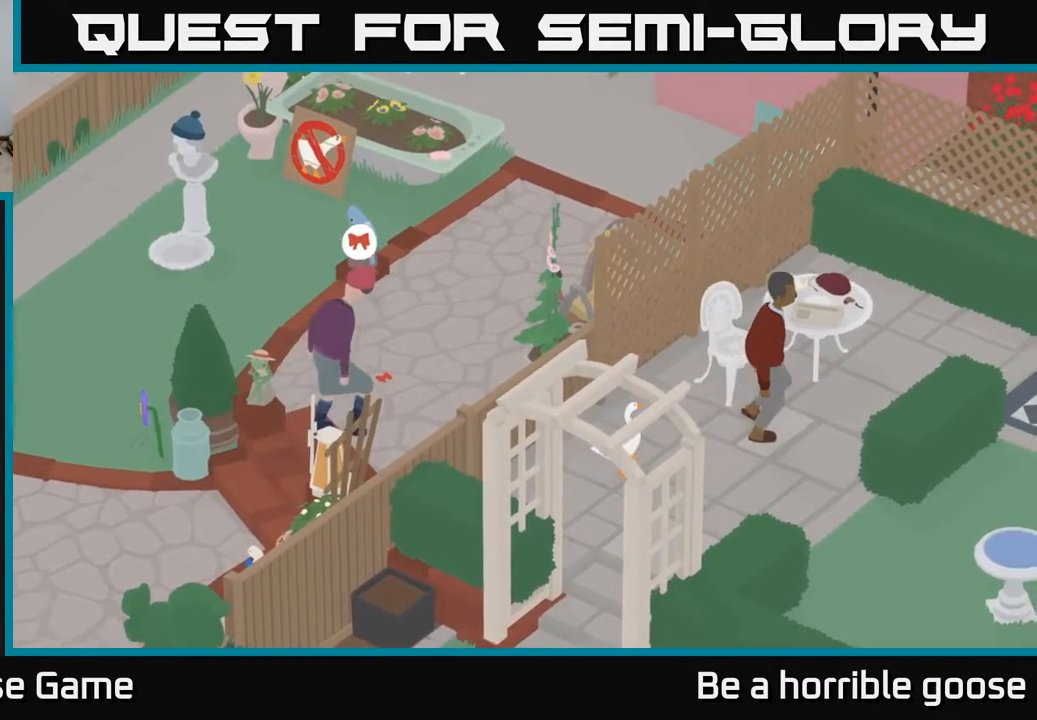
{"buttons": [], "left_stick": "center", "right_stick": "center", "events": []}
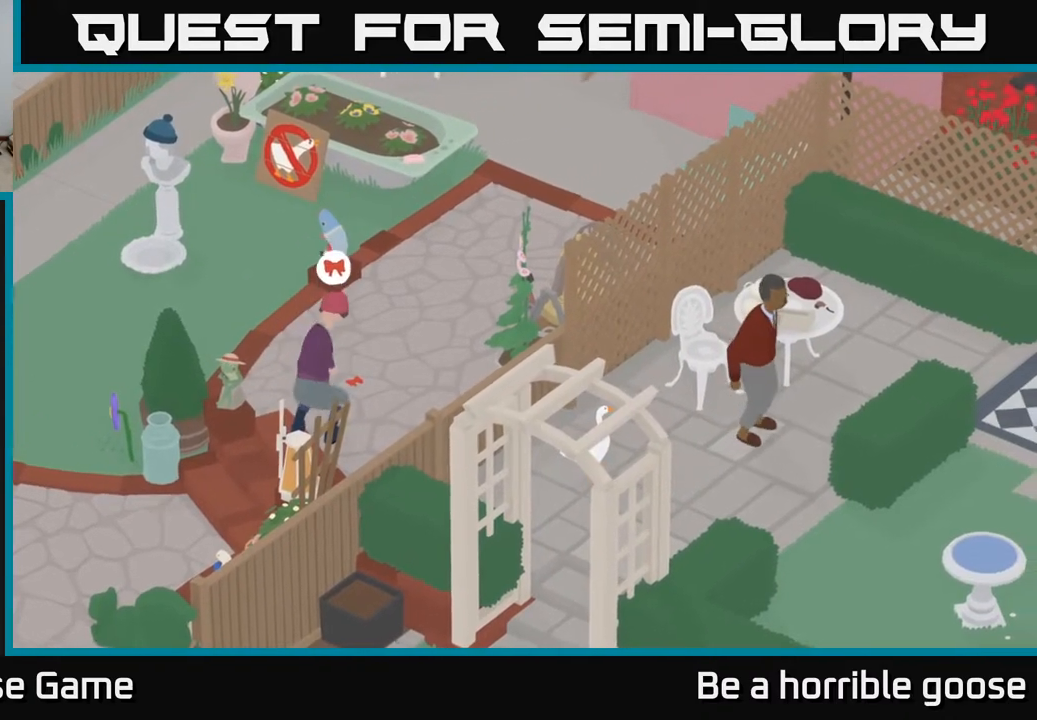
{"buttons": [], "left_stick": "center", "right_stick": "center", "events": []}
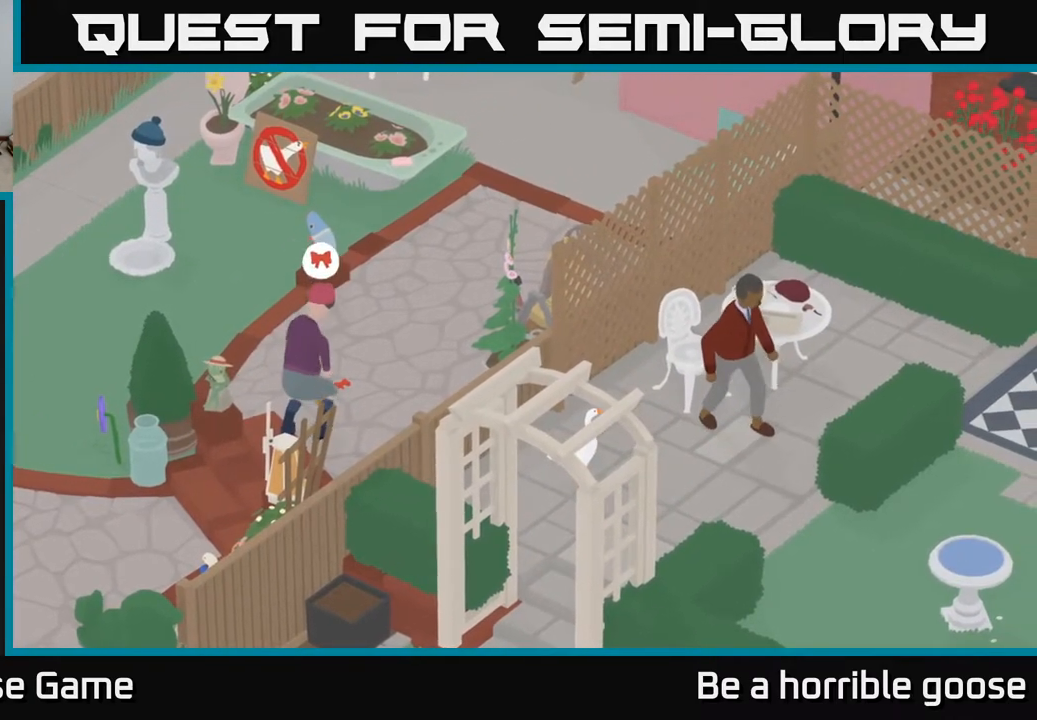
{"buttons": [], "left_stick": "center", "right_stick": "center", "events": []}
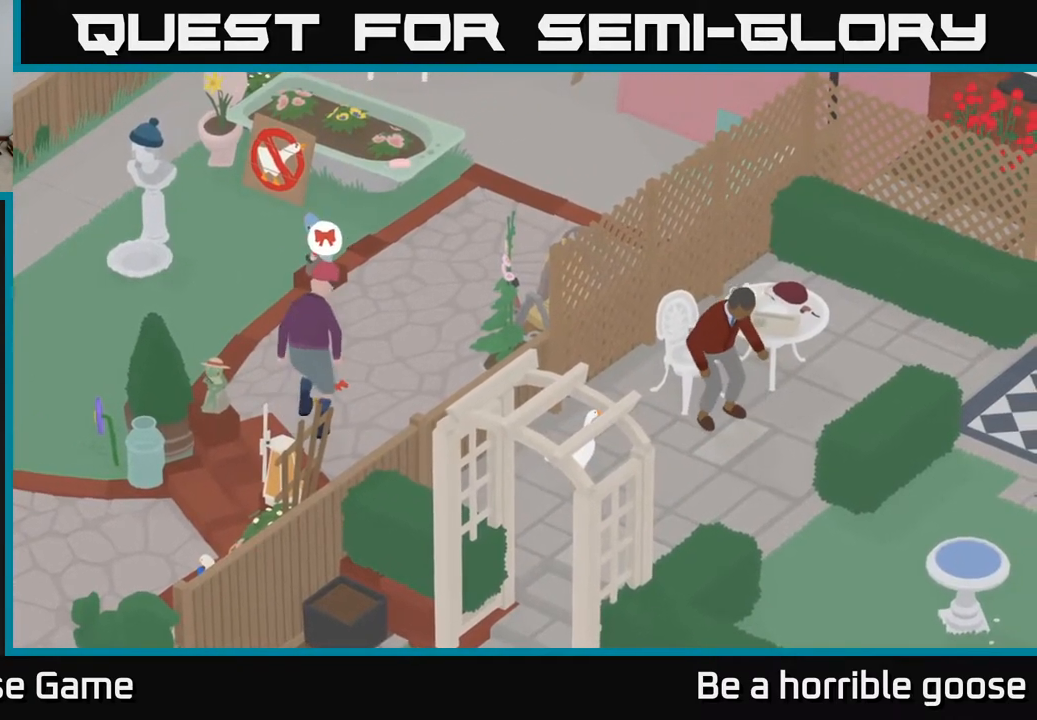
{"buttons": [], "left_stick": "center", "right_stick": "center", "events": []}
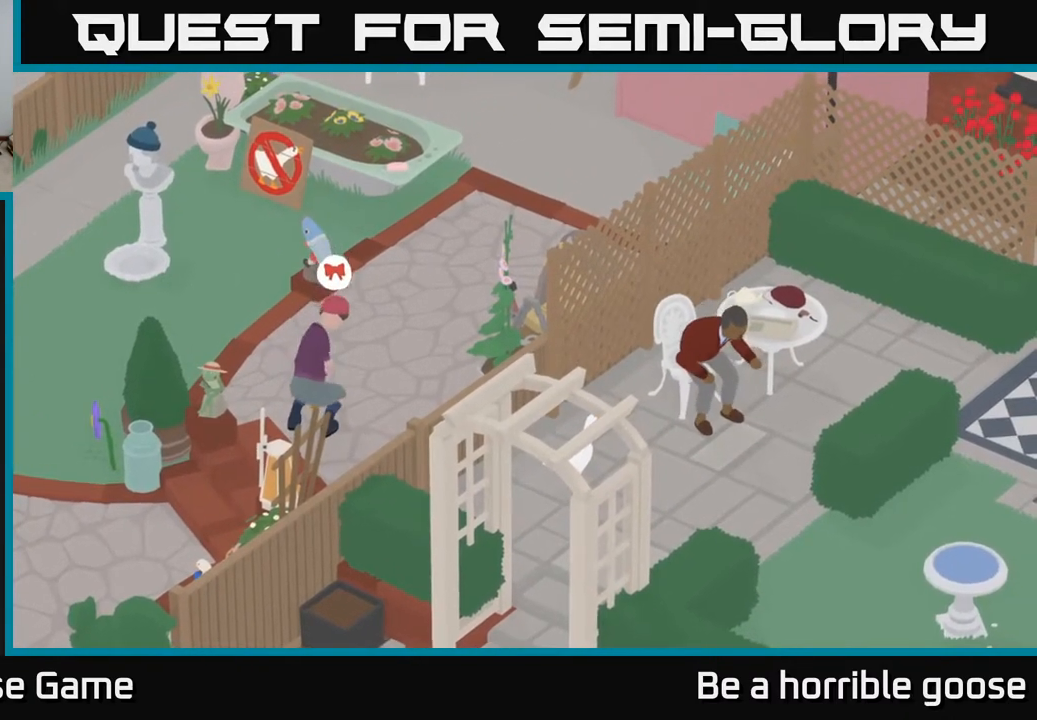
{"buttons": [], "left_stick": "center", "right_stick": "center", "events": []}
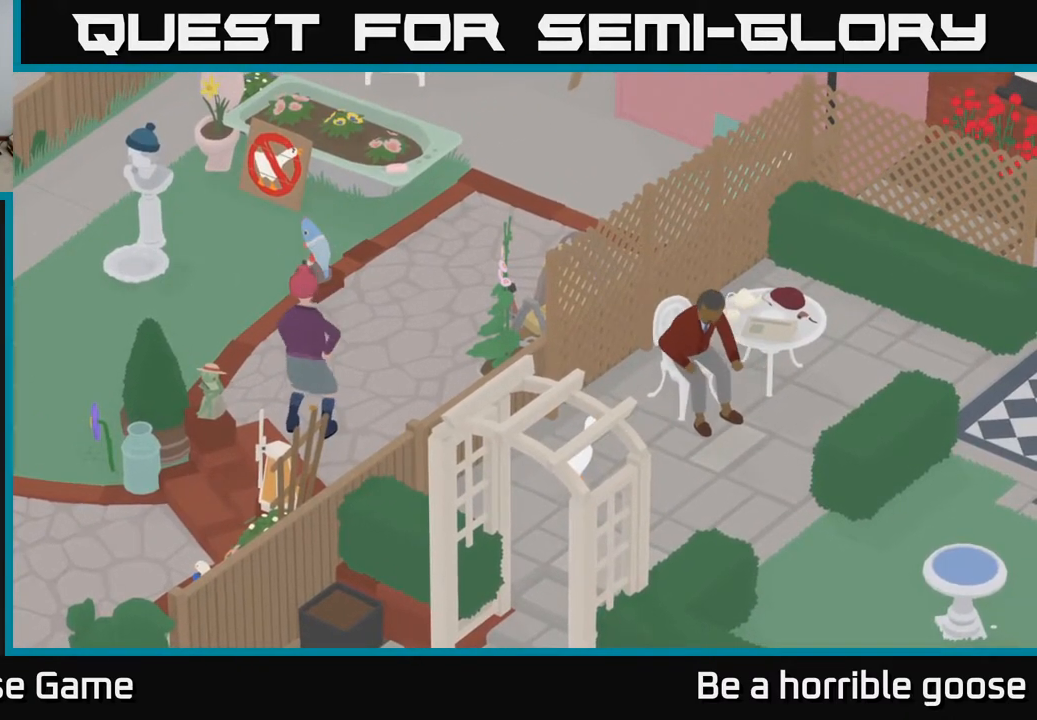
{"buttons": [], "left_stick": "center", "right_stick": "center", "events": []}
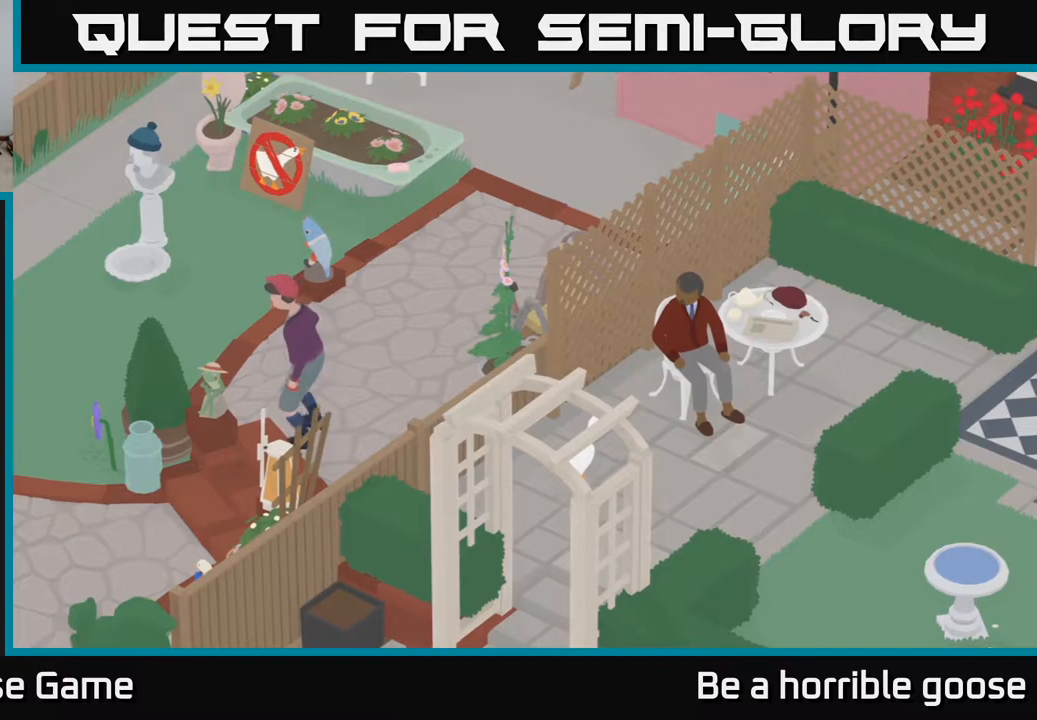
{"buttons": [], "left_stick": "center", "right_stick": "center", "events": []}
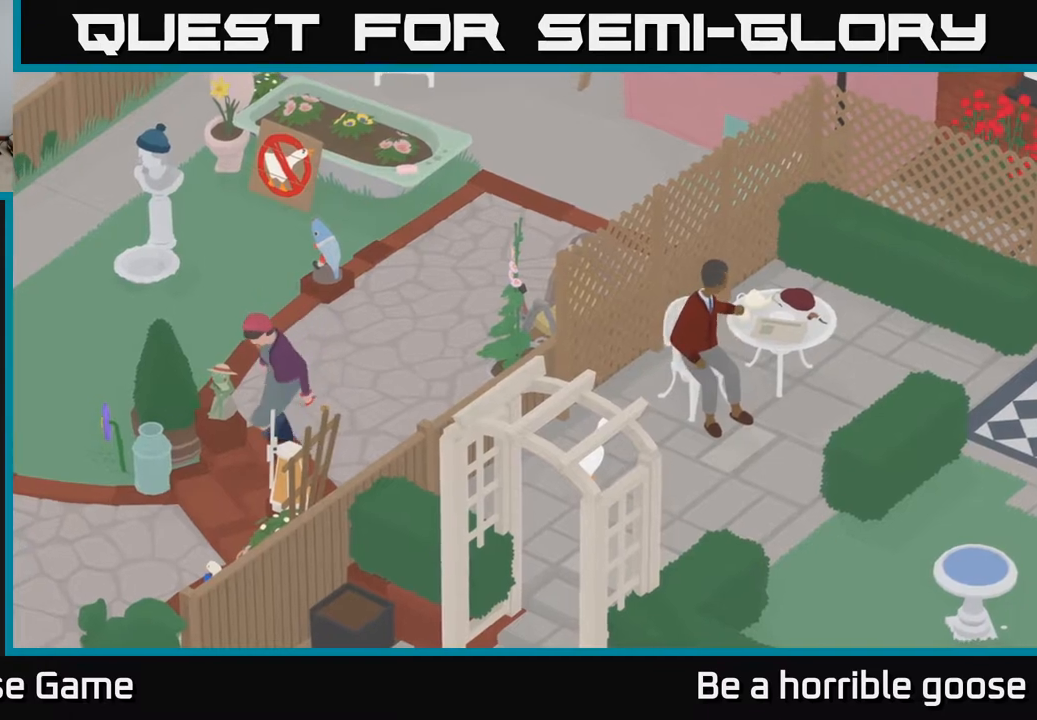
{"buttons": [], "left_stick": "center", "right_stick": "center", "events": []}
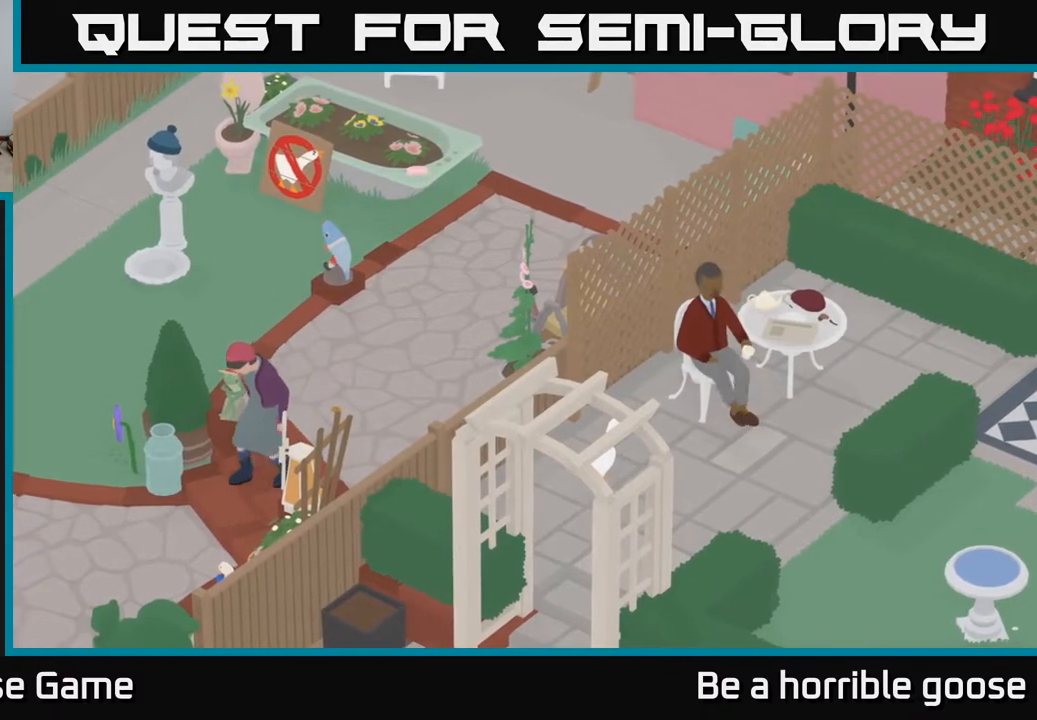
{"buttons": [], "left_stick": "center", "right_stick": "center", "events": []}
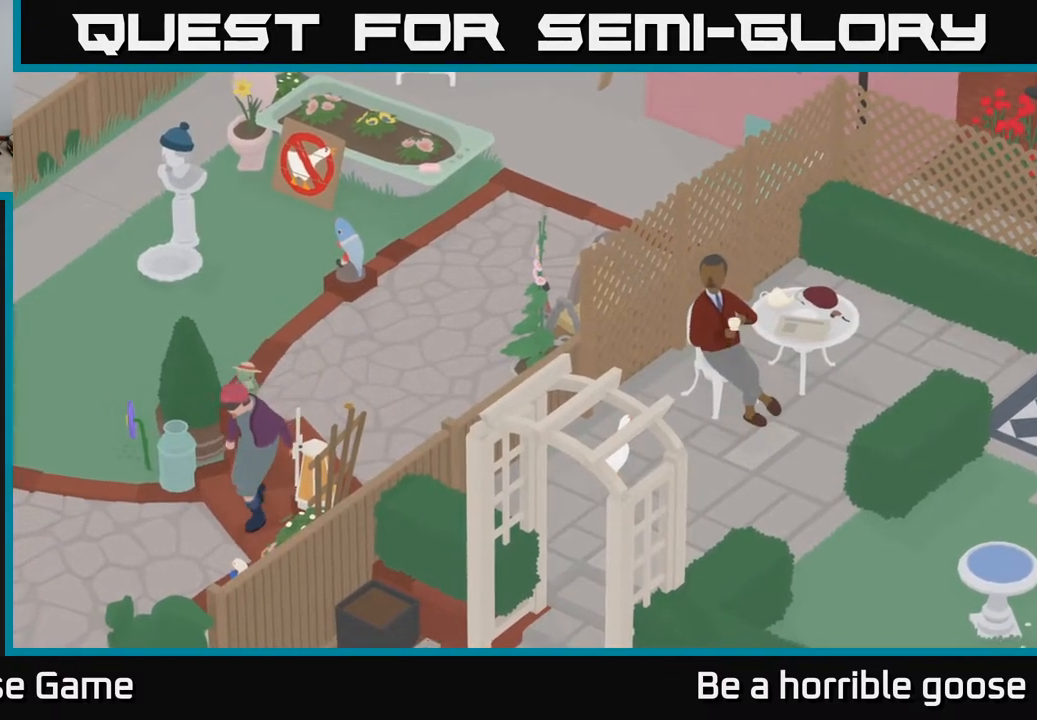
{"buttons": [], "left_stick": "right", "right_stick": "center", "events": [[233, "left_stick", "right"]]}
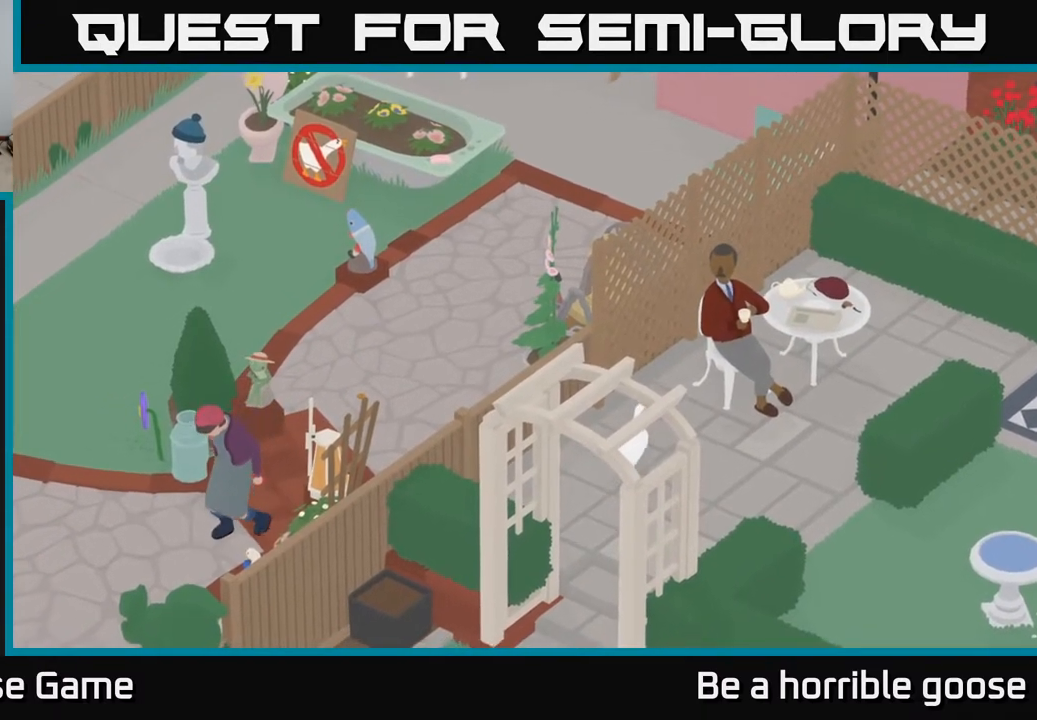
{"buttons": [], "left_stick": "center", "right_stick": "center", "events": [[67, "left_stick", "up-right"], [450, "left_stick", "center"]]}
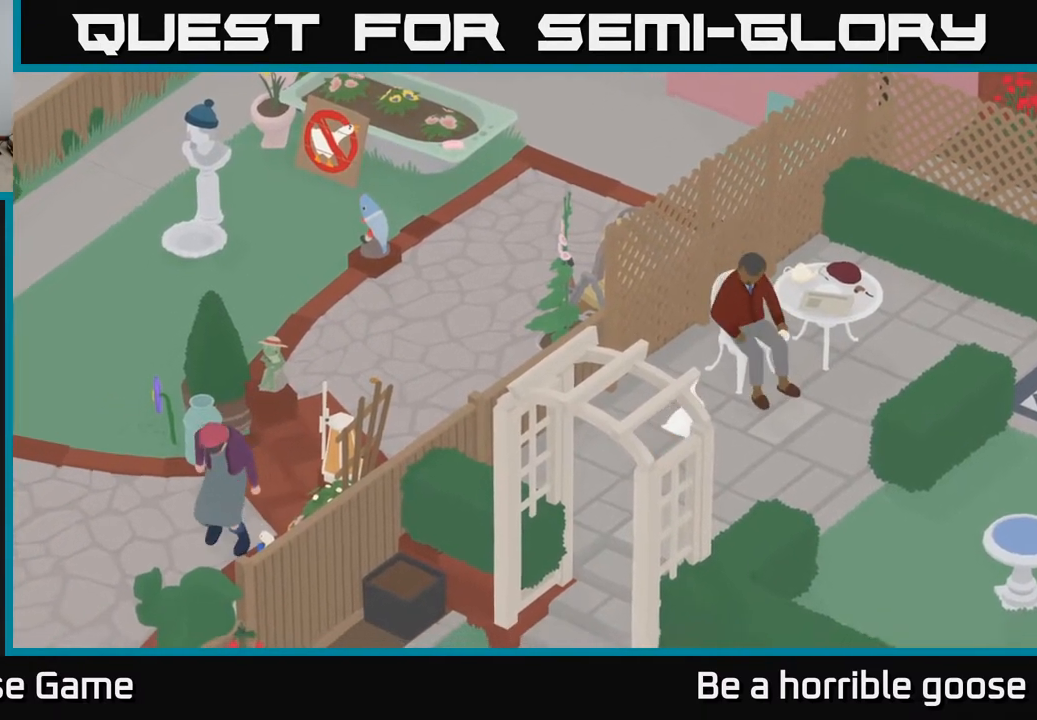
{"buttons": [], "left_stick": "center", "right_stick": "center", "events": []}
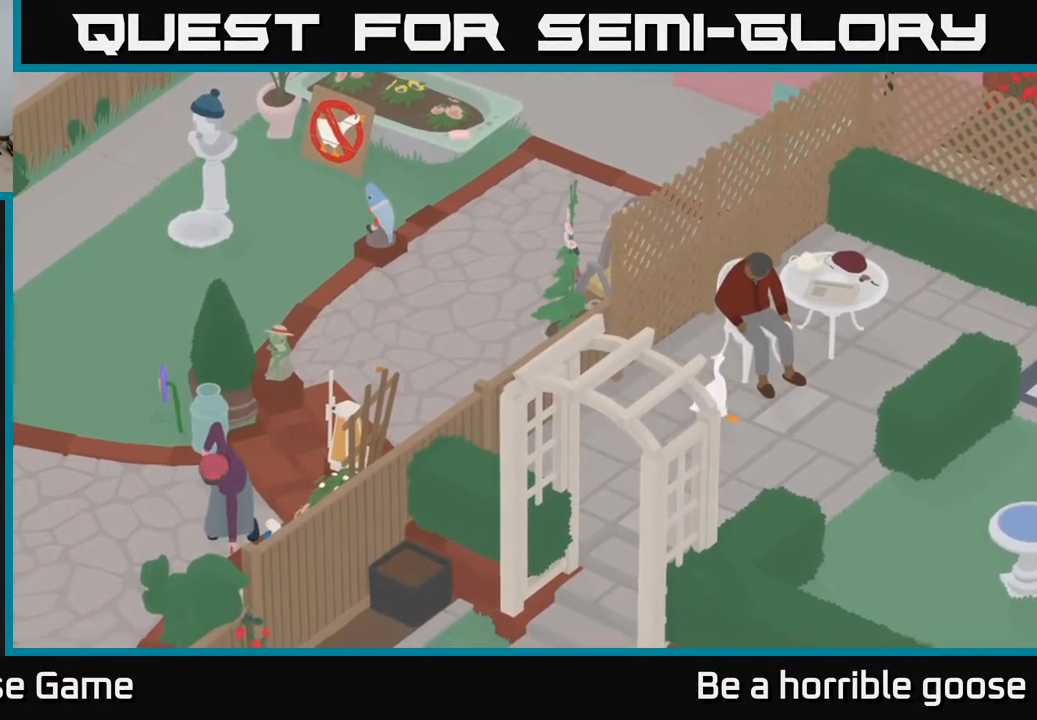
{"buttons": [], "left_stick": "center", "right_stick": "center", "events": []}
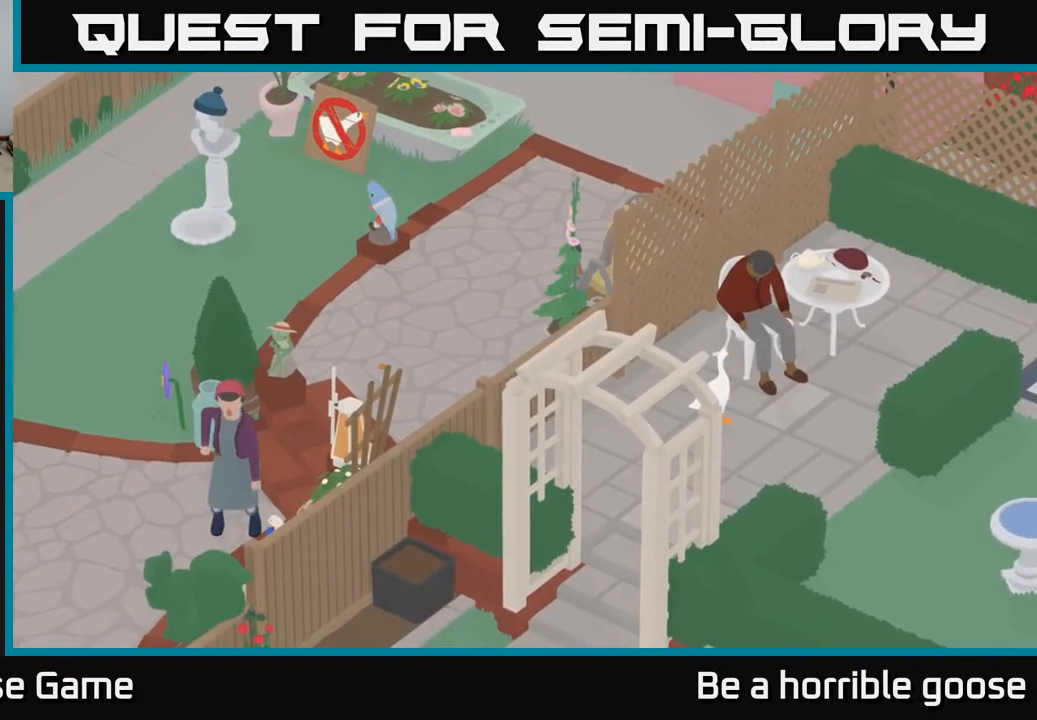
{"buttons": [], "left_stick": "center", "right_stick": "center", "events": []}
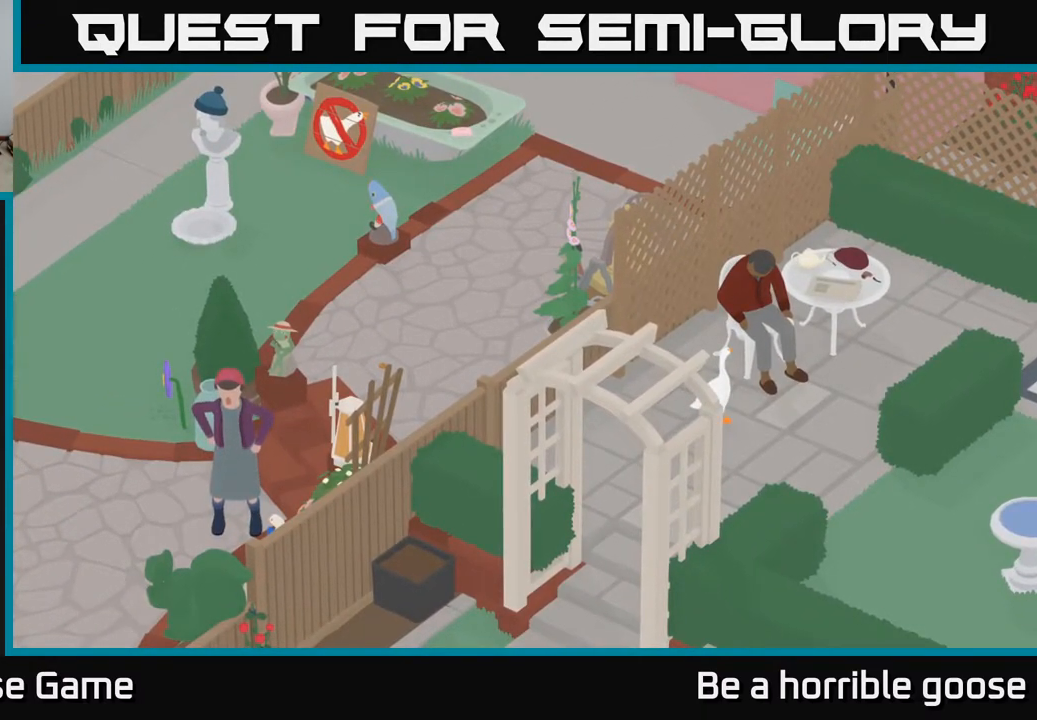
{"buttons": ["L2"], "left_stick": "center", "right_stick": "center", "events": [[67, "L2", "down"]]}
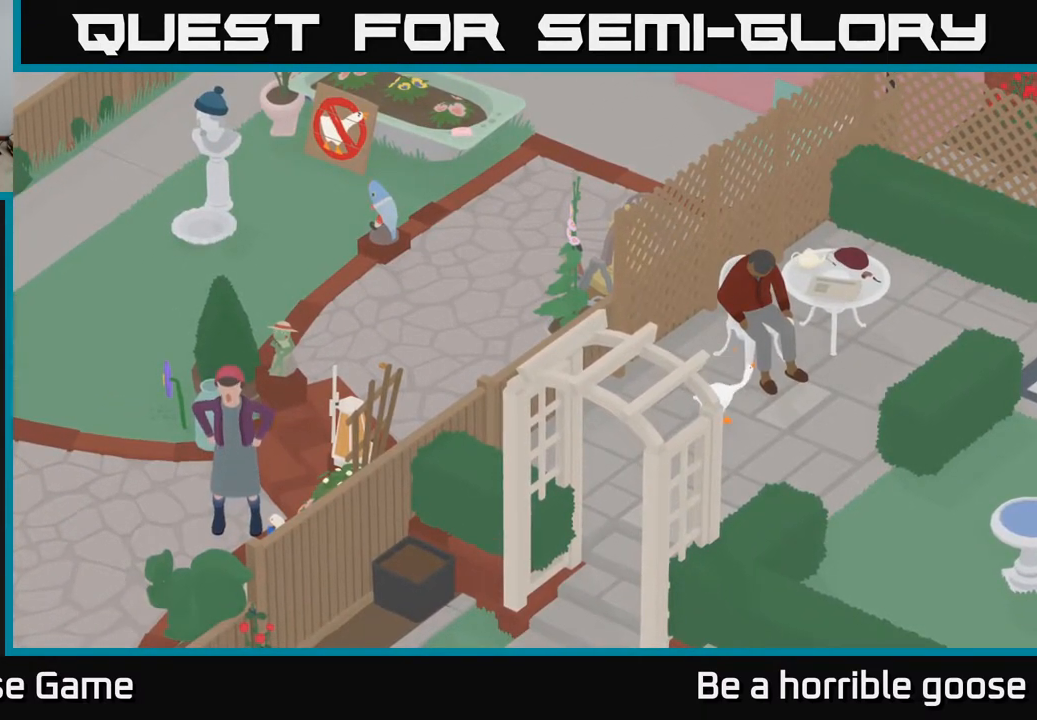
{"buttons": [], "left_stick": "center", "right_stick": "center", "events": [[433, "L2", "up"]]}
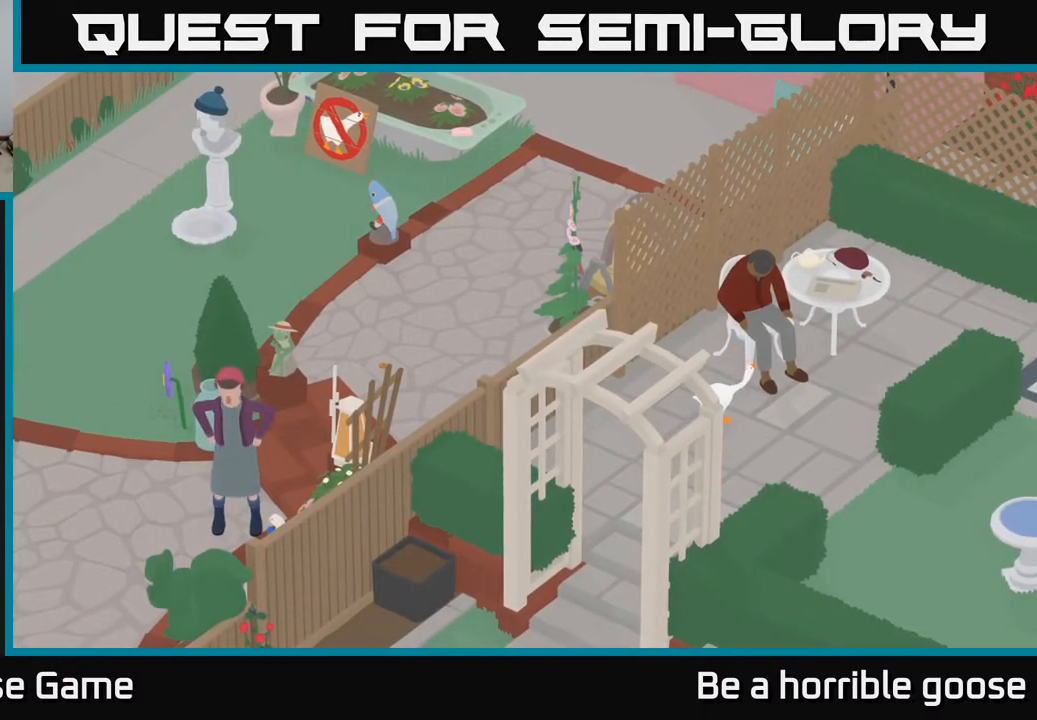
{"buttons": ["X", "L2"], "left_stick": "center", "right_stick": "center", "events": [[133, "L2", "down"], [467, "X", "down"]]}
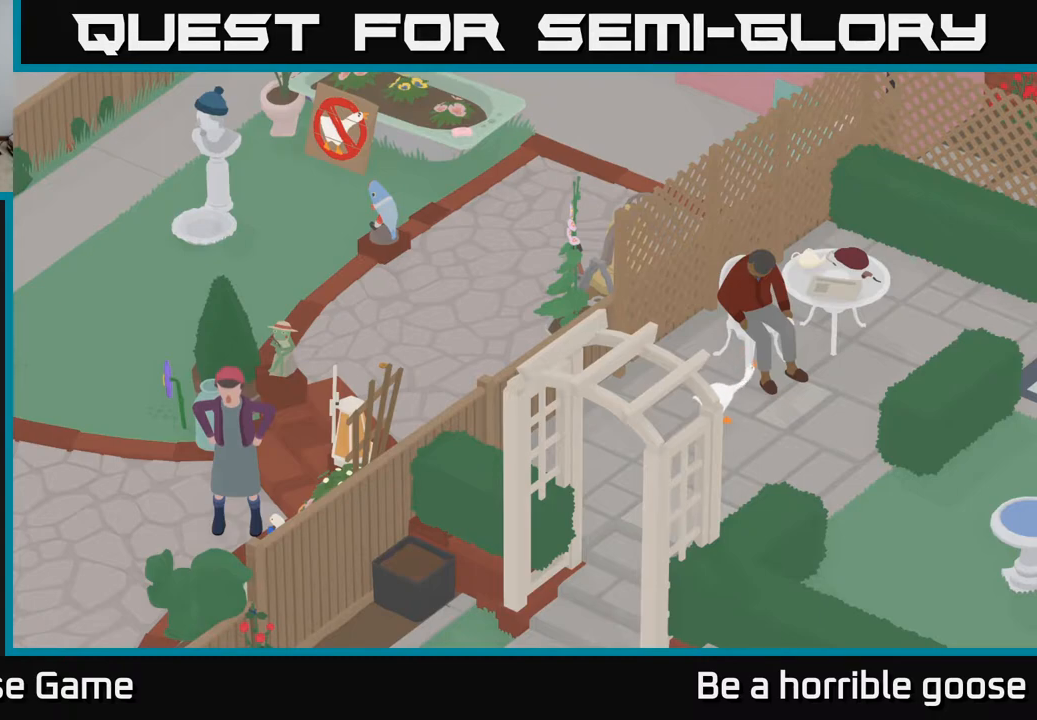
{"buttons": ["L2"], "left_stick": "center", "right_stick": "center", "events": [[83, "X", "up"], [233, "X", "down"], [350, "X", "up"]]}
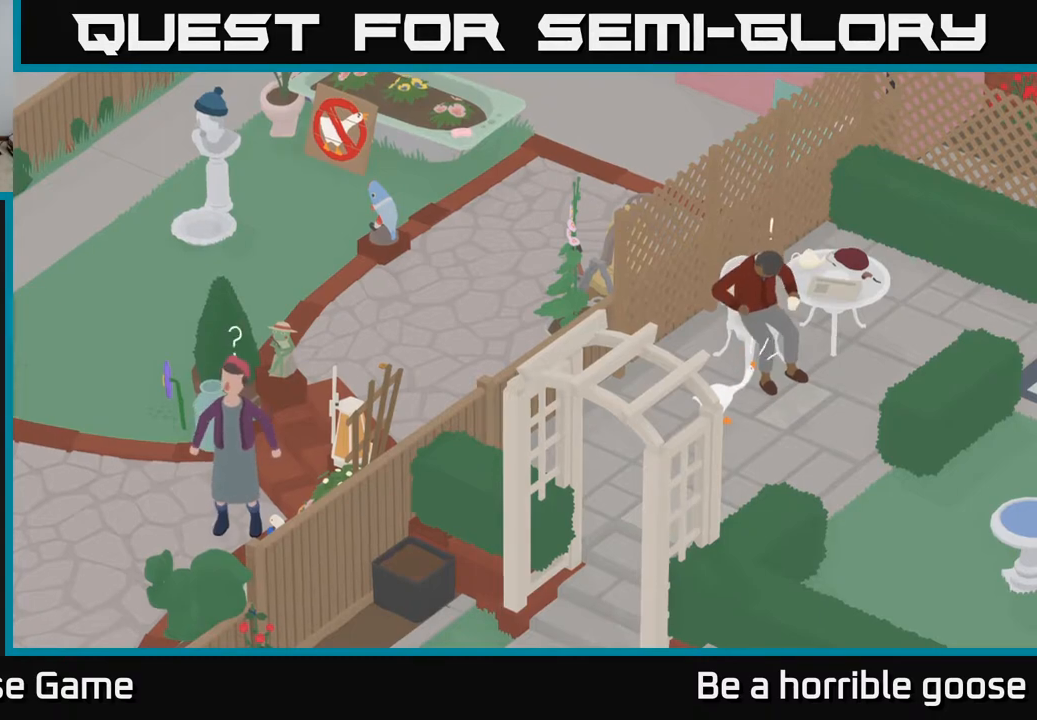
{"buttons": ["L2", "R2"], "left_stick": "center", "right_stick": "center", "events": [[283, "R2", "down"]]}
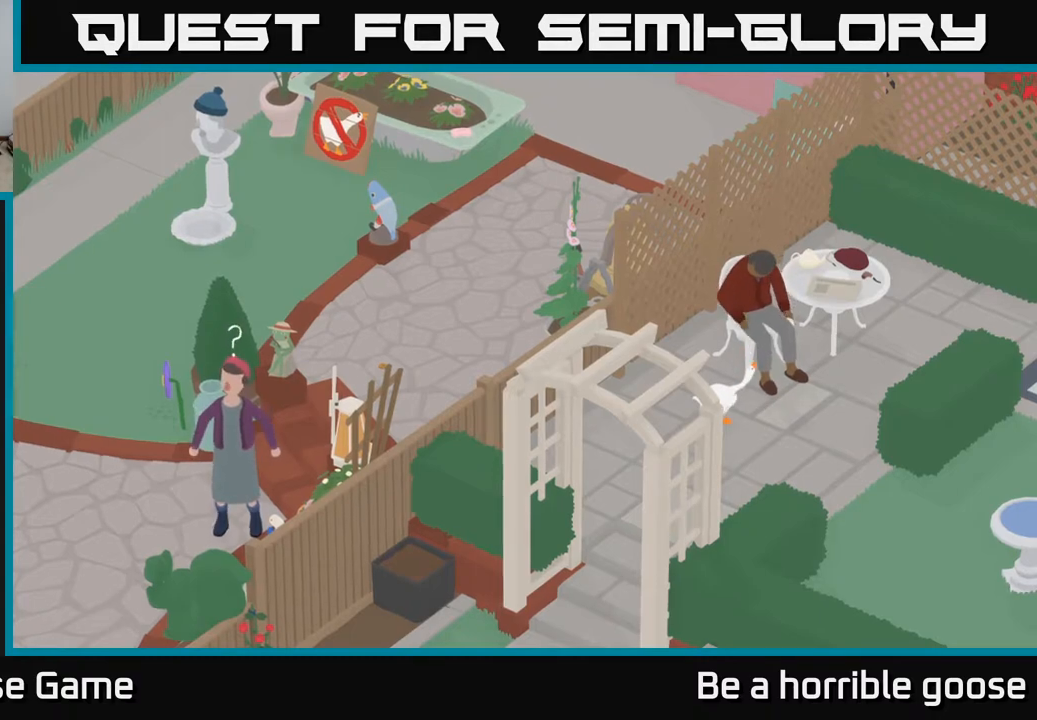
{"buttons": ["L2", "R2"], "left_stick": "center", "right_stick": "center", "events": []}
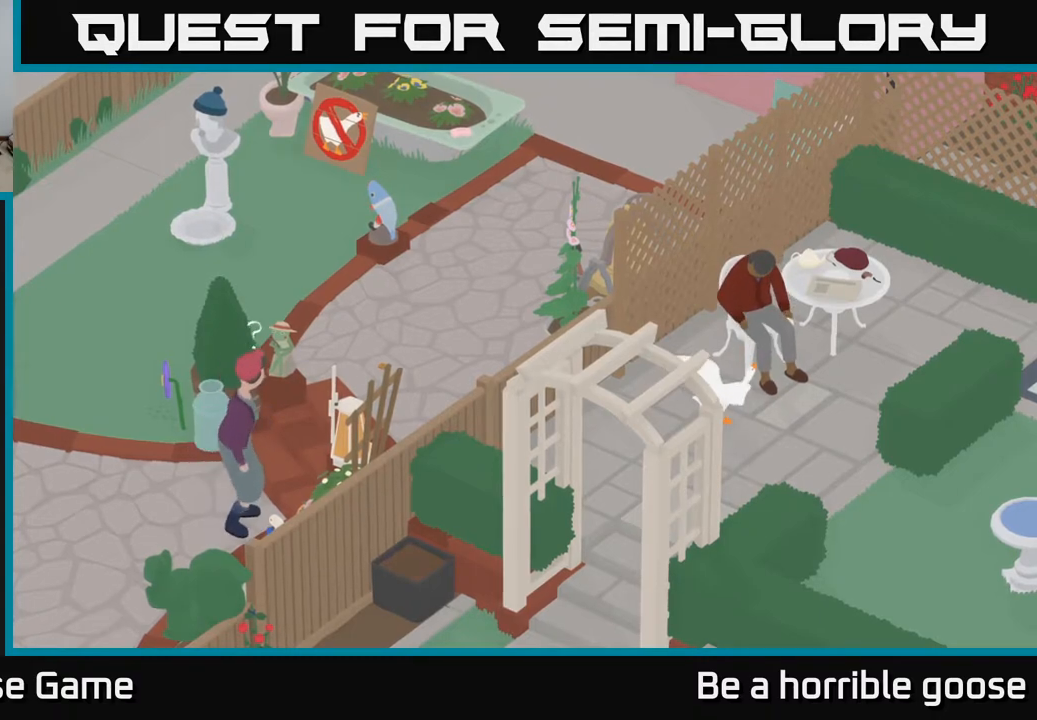
{"buttons": ["L2", "R2"], "left_stick": "center", "right_stick": "center", "events": []}
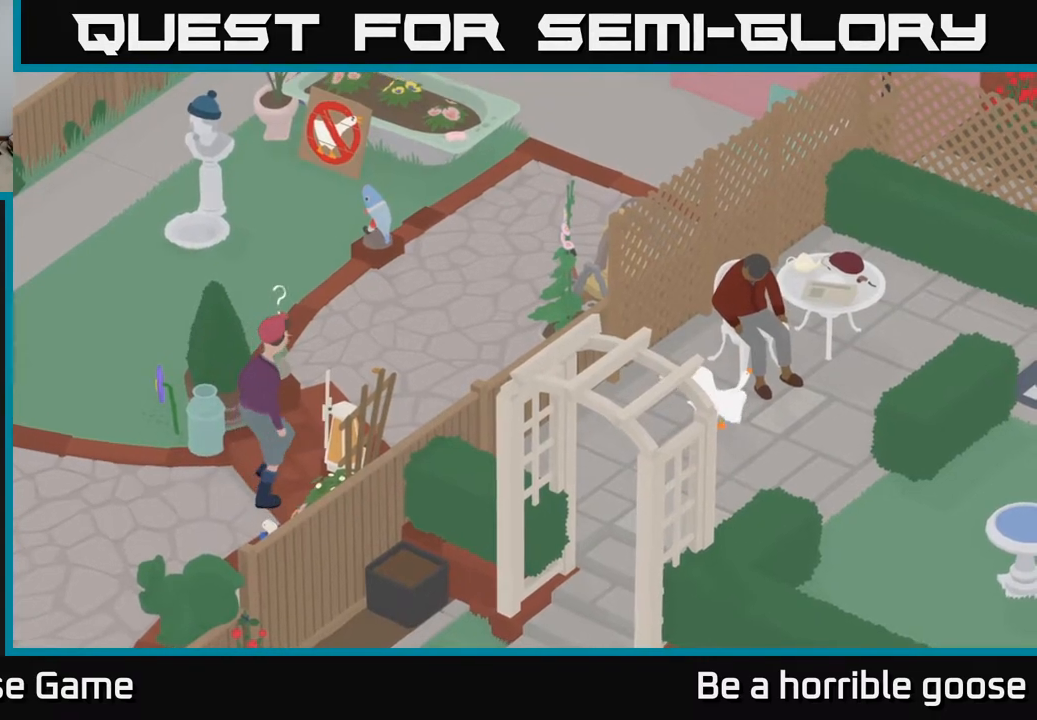
{"buttons": [], "left_stick": "center", "right_stick": "center", "events": [[83, "R2", "up"], [117, "L2", "up"]]}